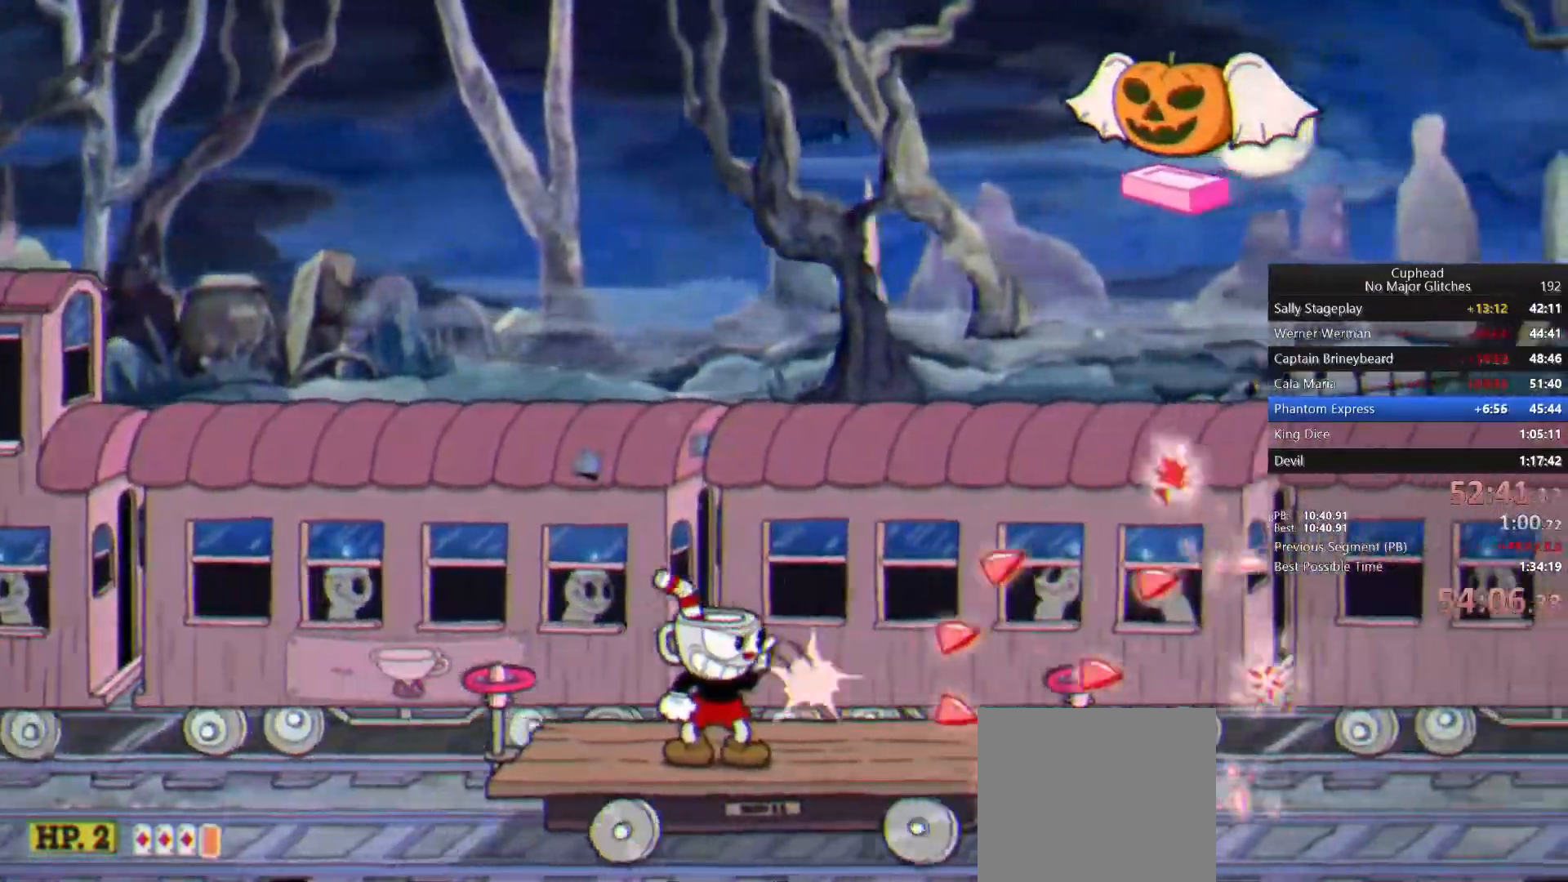
Gameplay with a controller (PlayStation layout); each line is a JSON object with the inputs held at the frame after it. "events" lists button and stick changes between this image and that frame as [ms after this image, input, new state], when the widget could be followed in between. This document gives stick clicks only as held states, not as events. Not read: L1 R1 left_stick.
{"buttons": [], "right_stick": "center", "events": []}
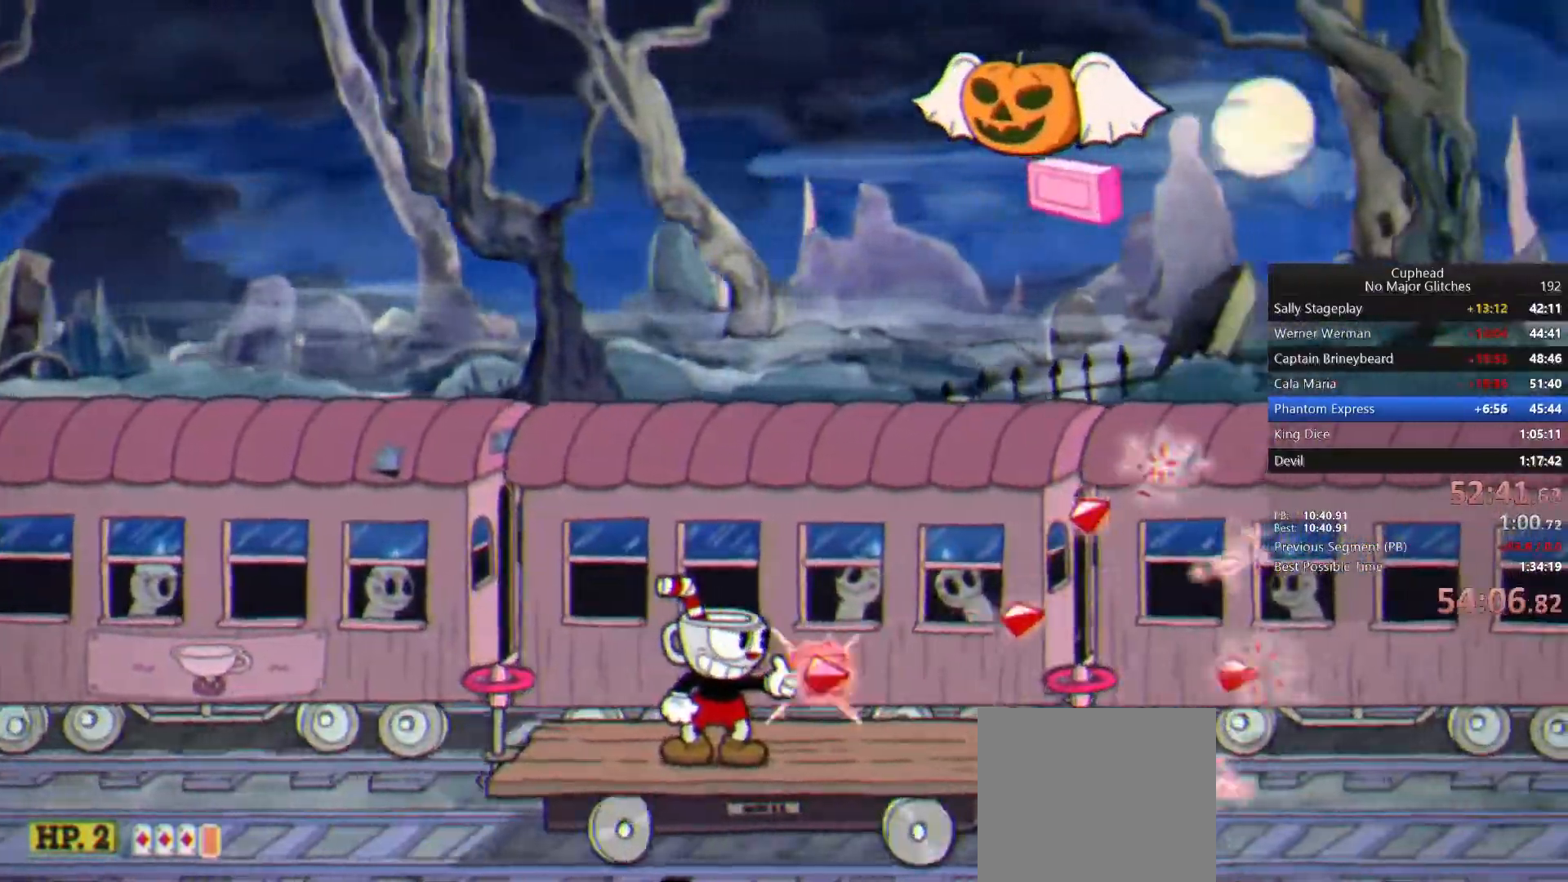
{"buttons": ["CROSS"], "right_stick": "center", "events": [[117, "CROSS", "down"], [267, "CROSS", "up"], [367, "CROSS", "down"]]}
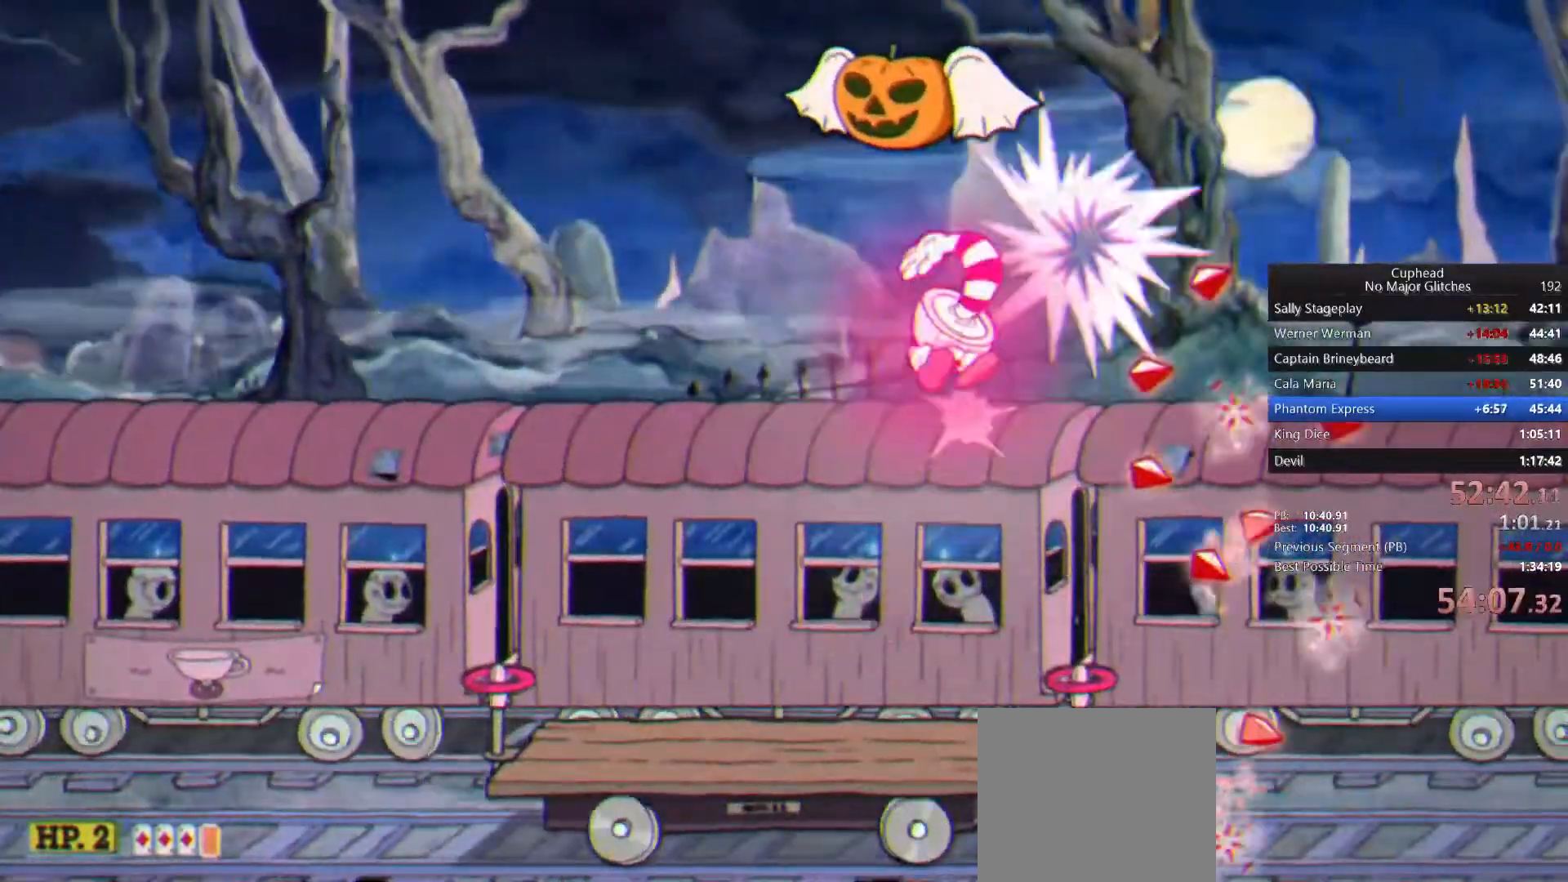
{"buttons": [], "right_stick": "center", "events": [[33, "CROSS", "up"]]}
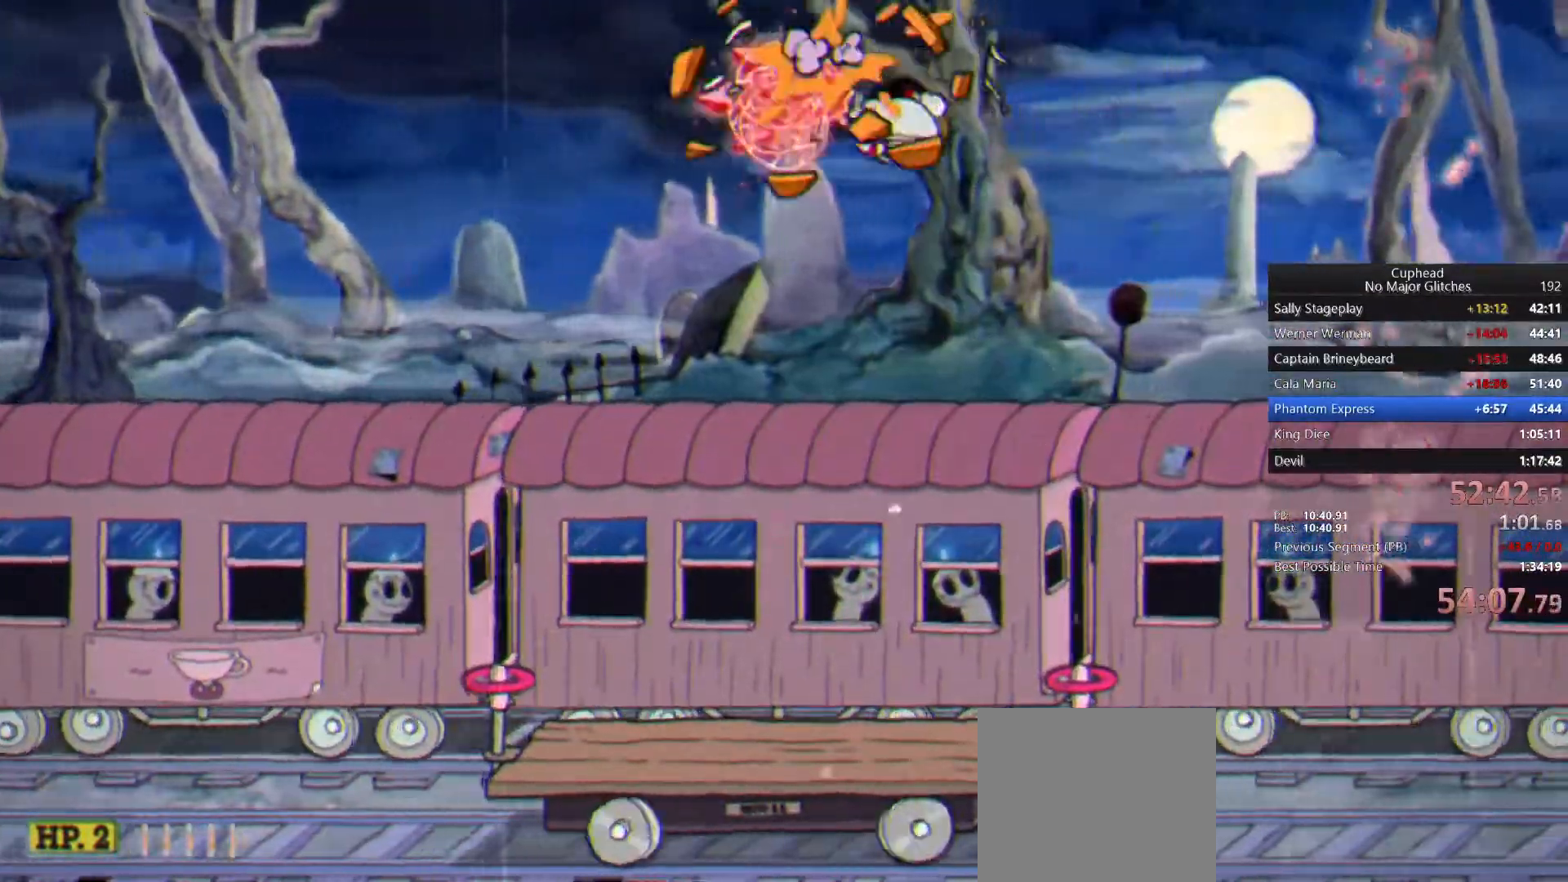
{"buttons": [], "right_stick": "center", "events": []}
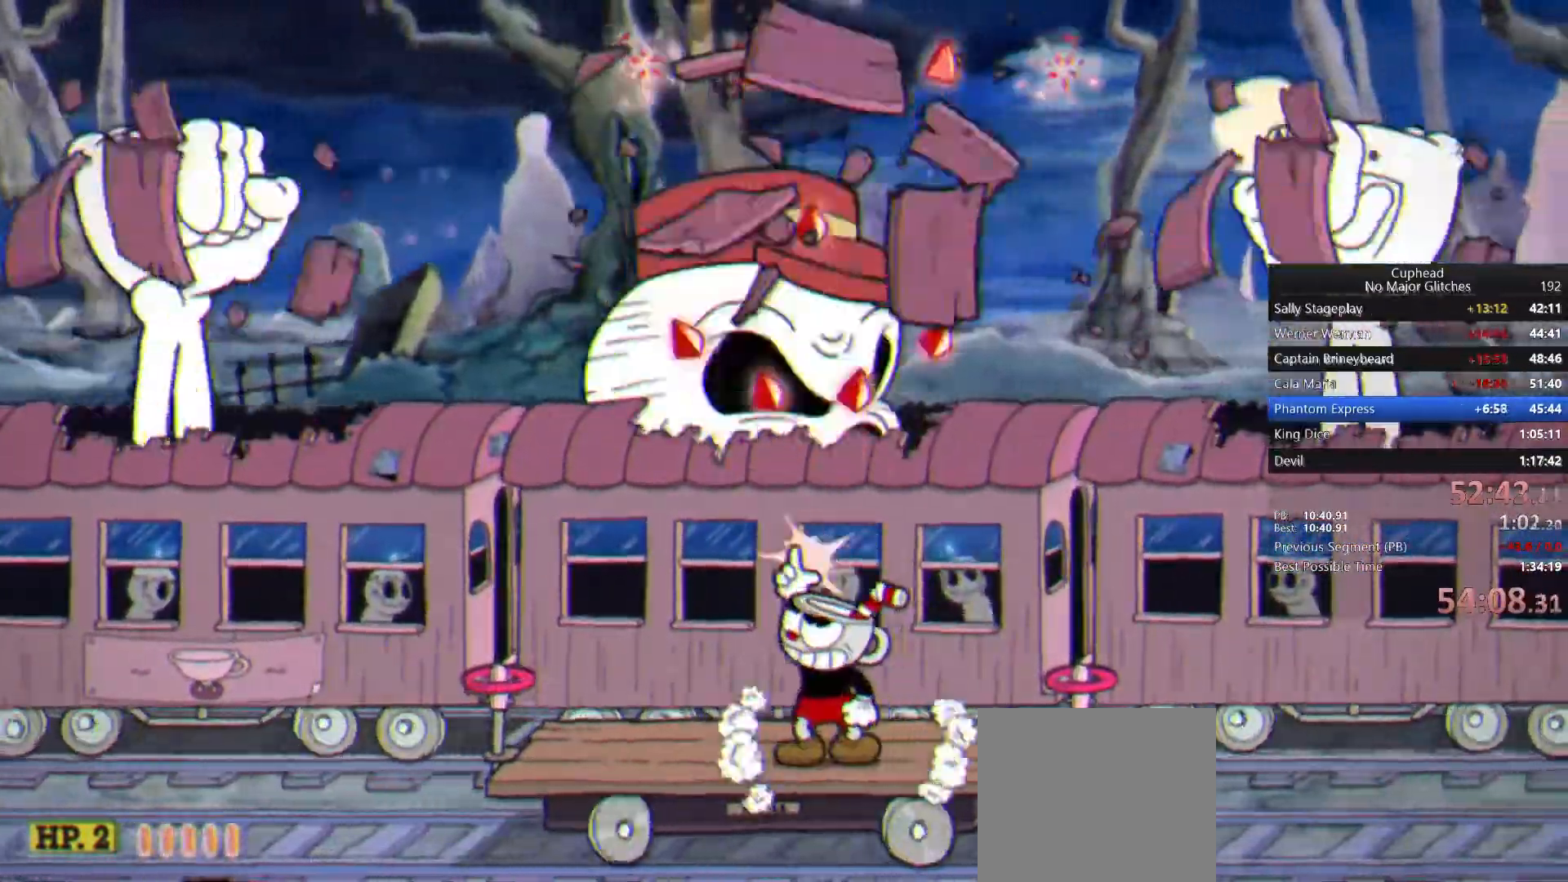
{"buttons": [], "right_stick": "center", "events": []}
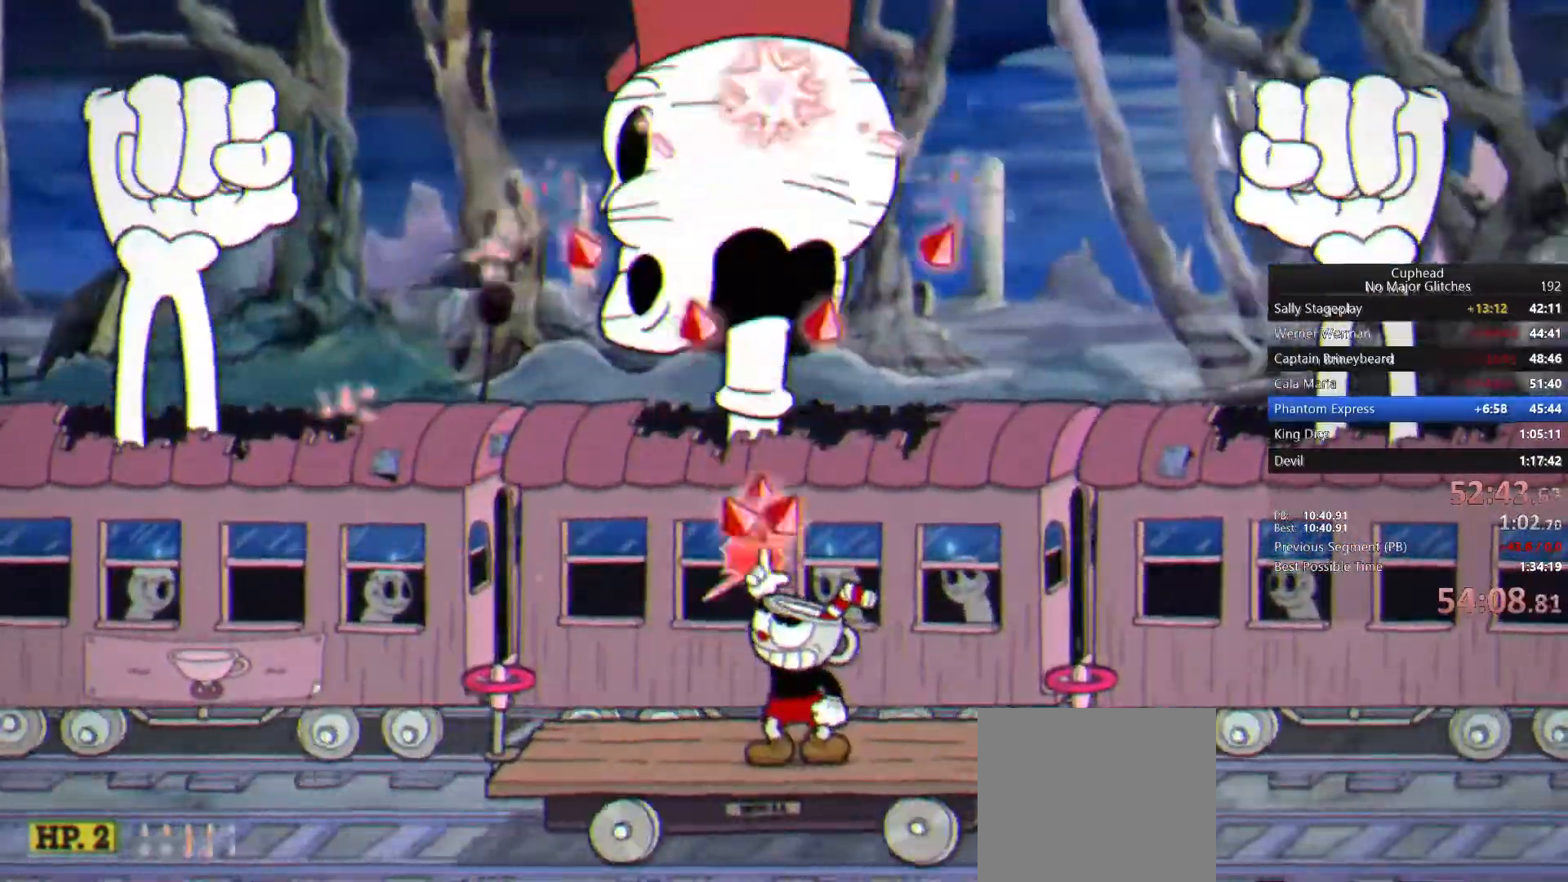
{"buttons": [], "right_stick": "center", "events": []}
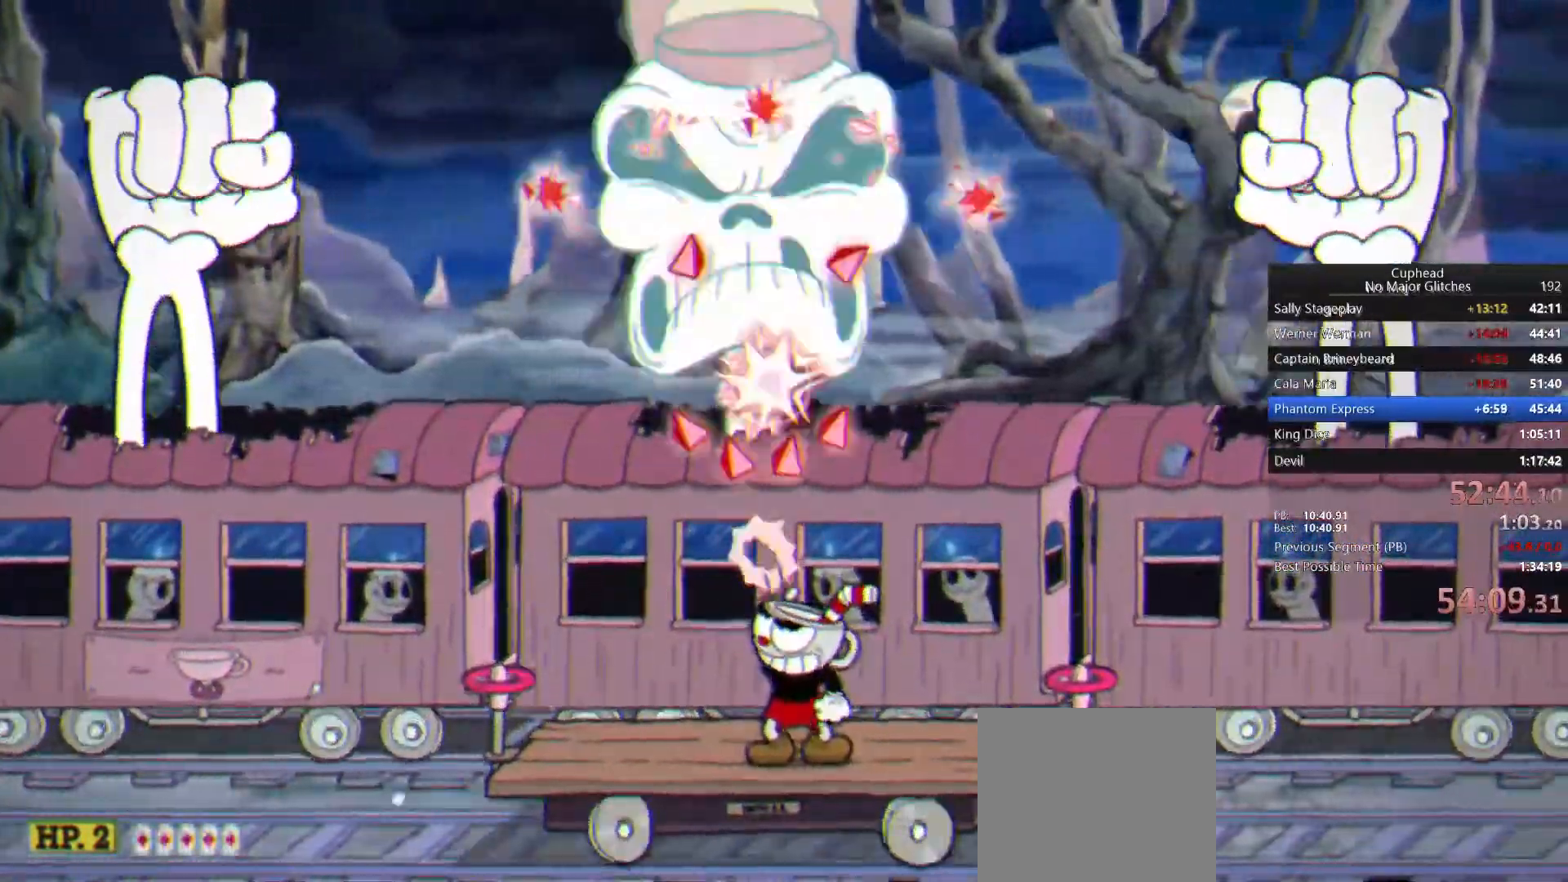
{"buttons": [], "right_stick": "center", "events": []}
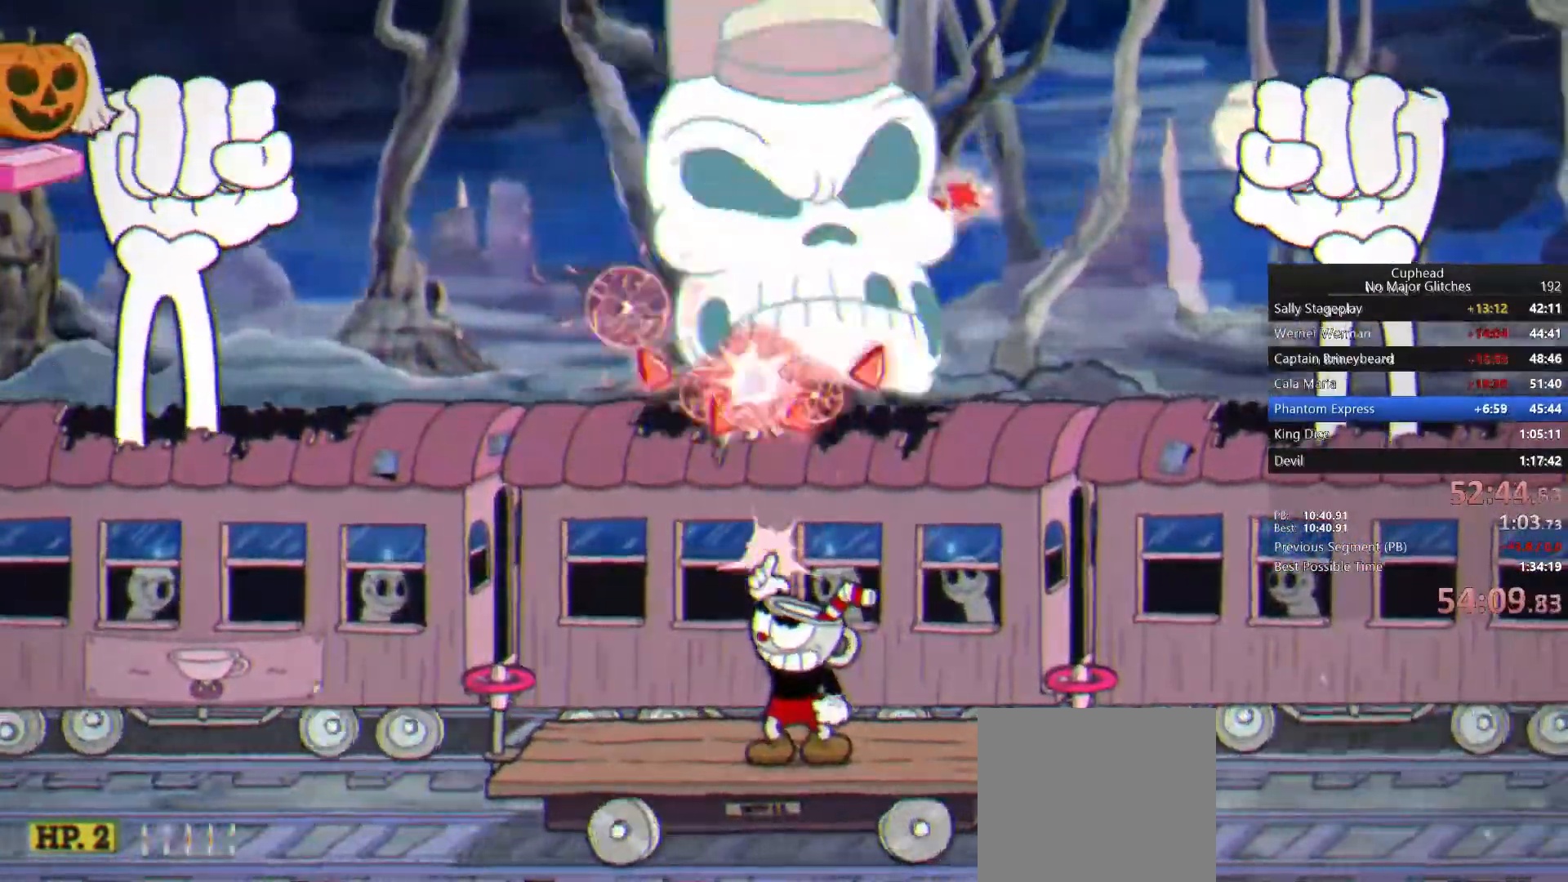
{"buttons": ["CROSS"], "right_stick": "center", "events": [[483, "CROSS", "down"]]}
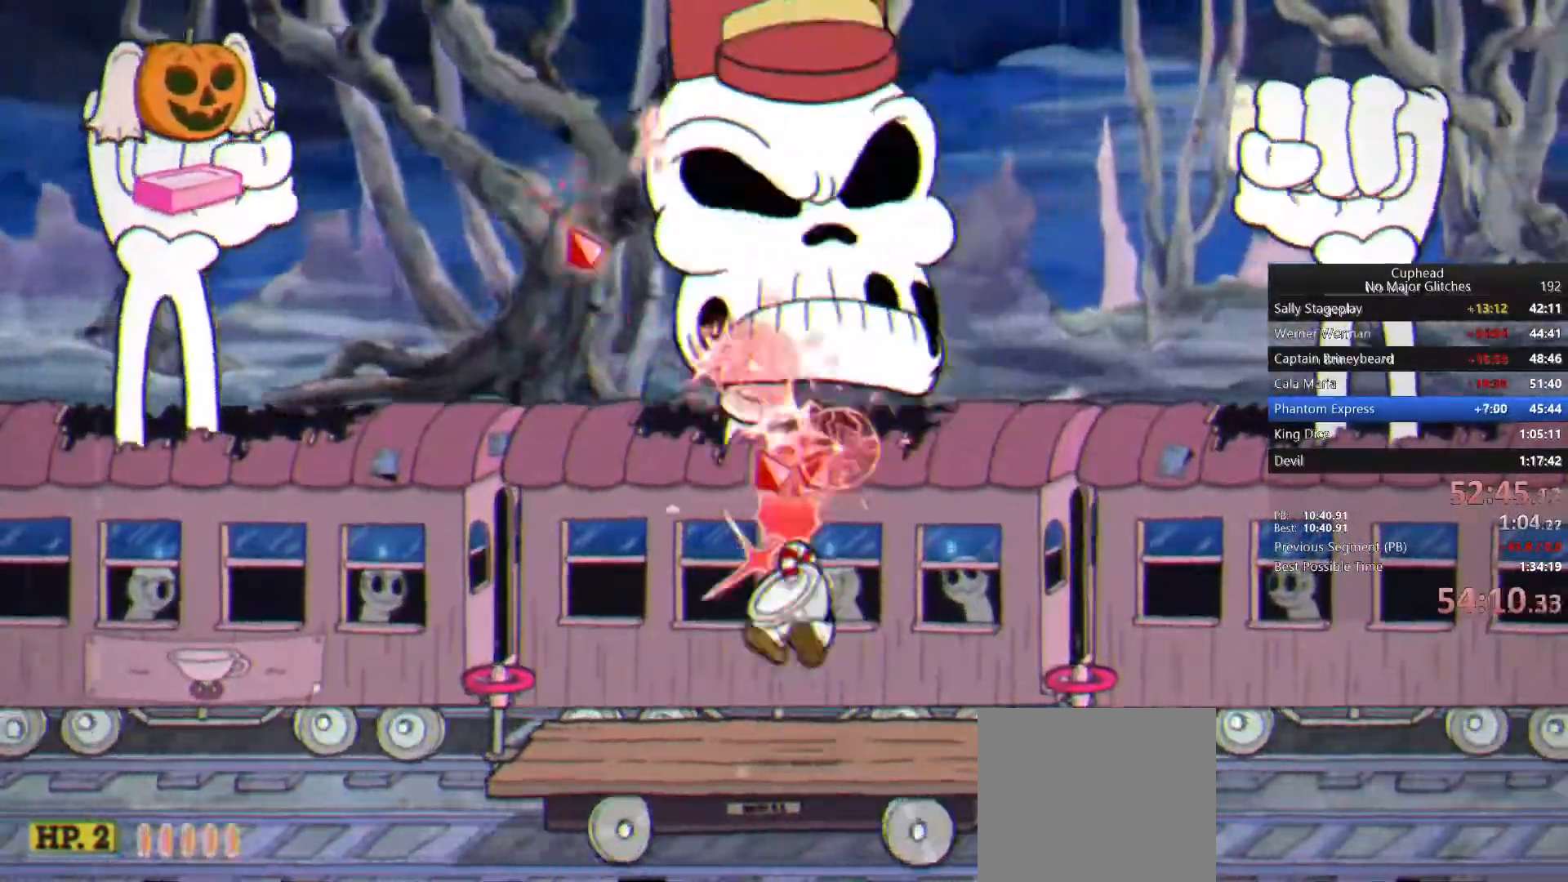
{"buttons": [], "right_stick": "center", "events": [[50, "CROSS", "up"], [117, "CIRCLE", "down"], [200, "CIRCLE", "up"], [283, "SQUARE", "down"], [367, "SQUARE", "up"], [417, "SQUARE", "down"], [500, "SQUARE", "up"]]}
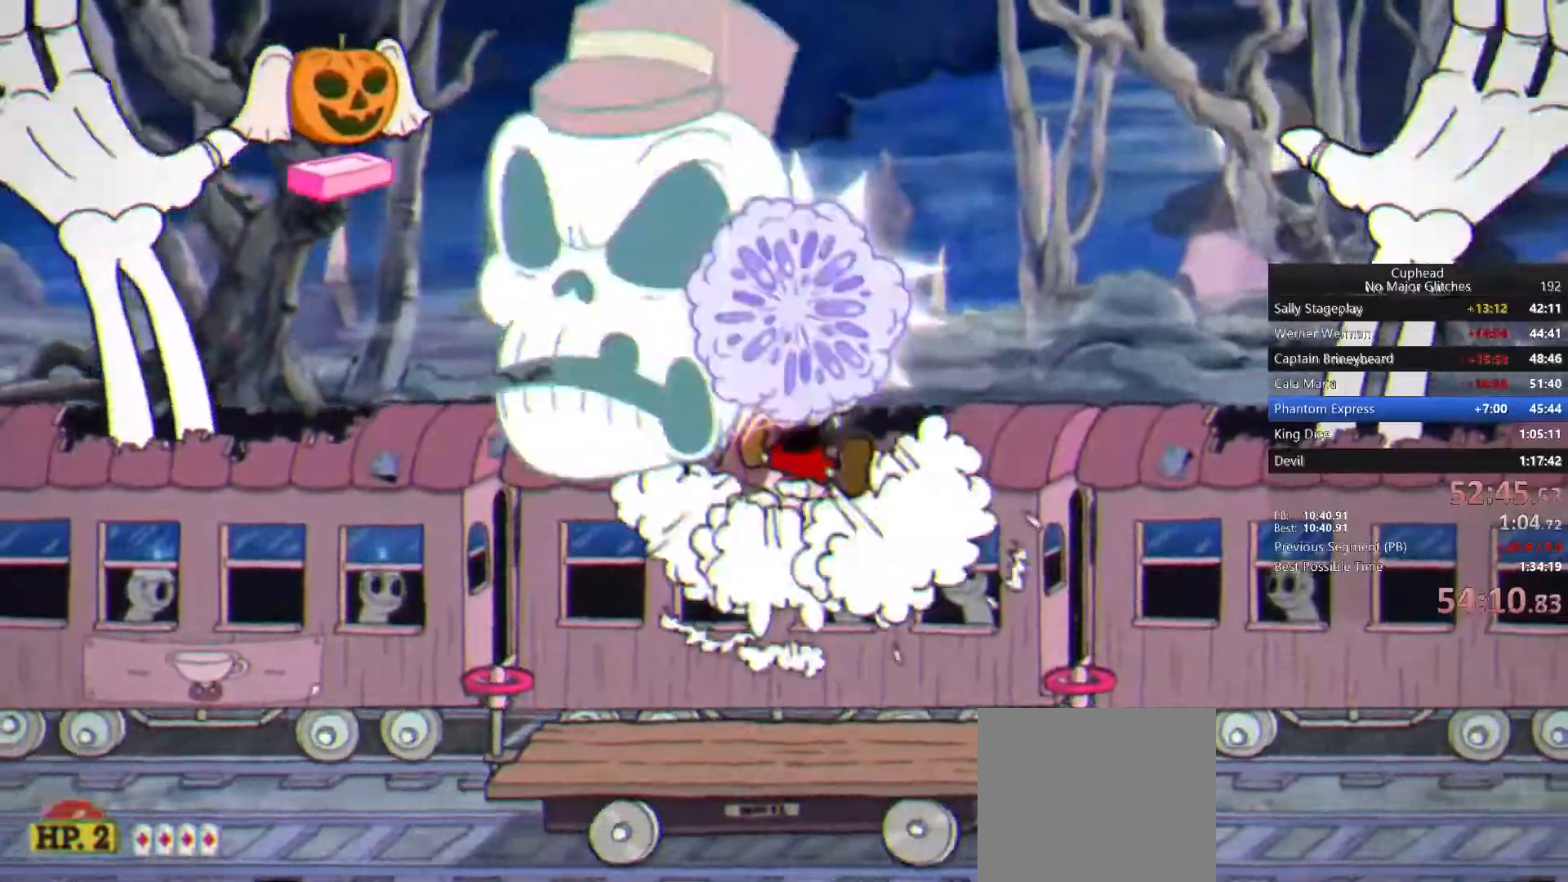
{"buttons": ["CROSS"], "right_stick": "center", "events": [[450, "CROSS", "down"]]}
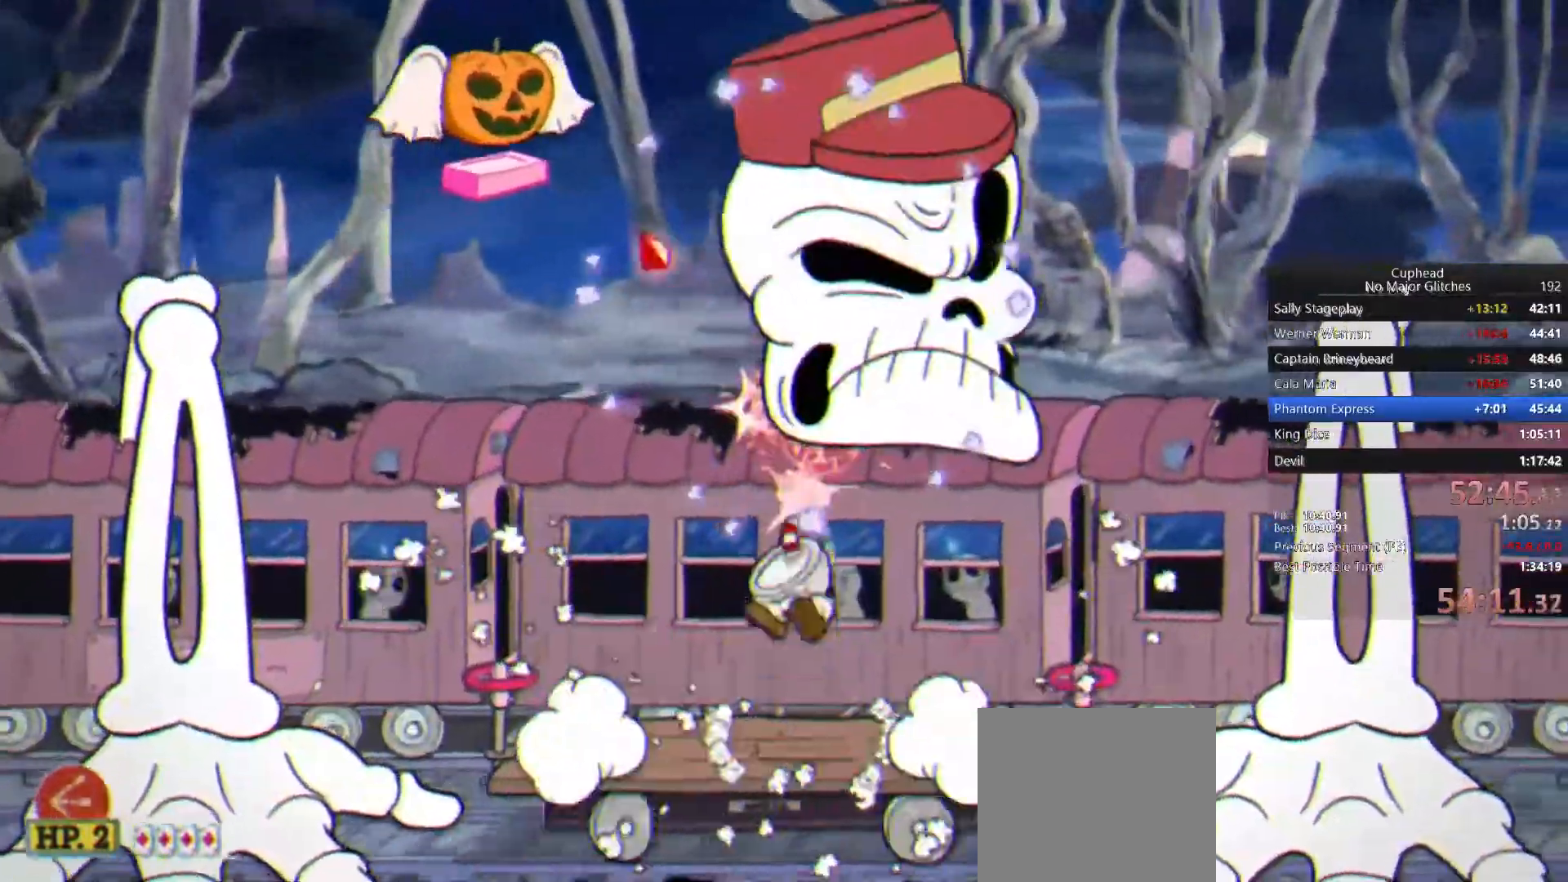
{"buttons": [], "right_stick": "center", "events": [[17, "CROSS", "up"], [100, "CIRCLE", "down"], [183, "CIRCLE", "up"], [233, "SQUARE", "down"], [317, "SQUARE", "up"], [367, "SQUARE", "down"], [433, "SQUARE", "up"]]}
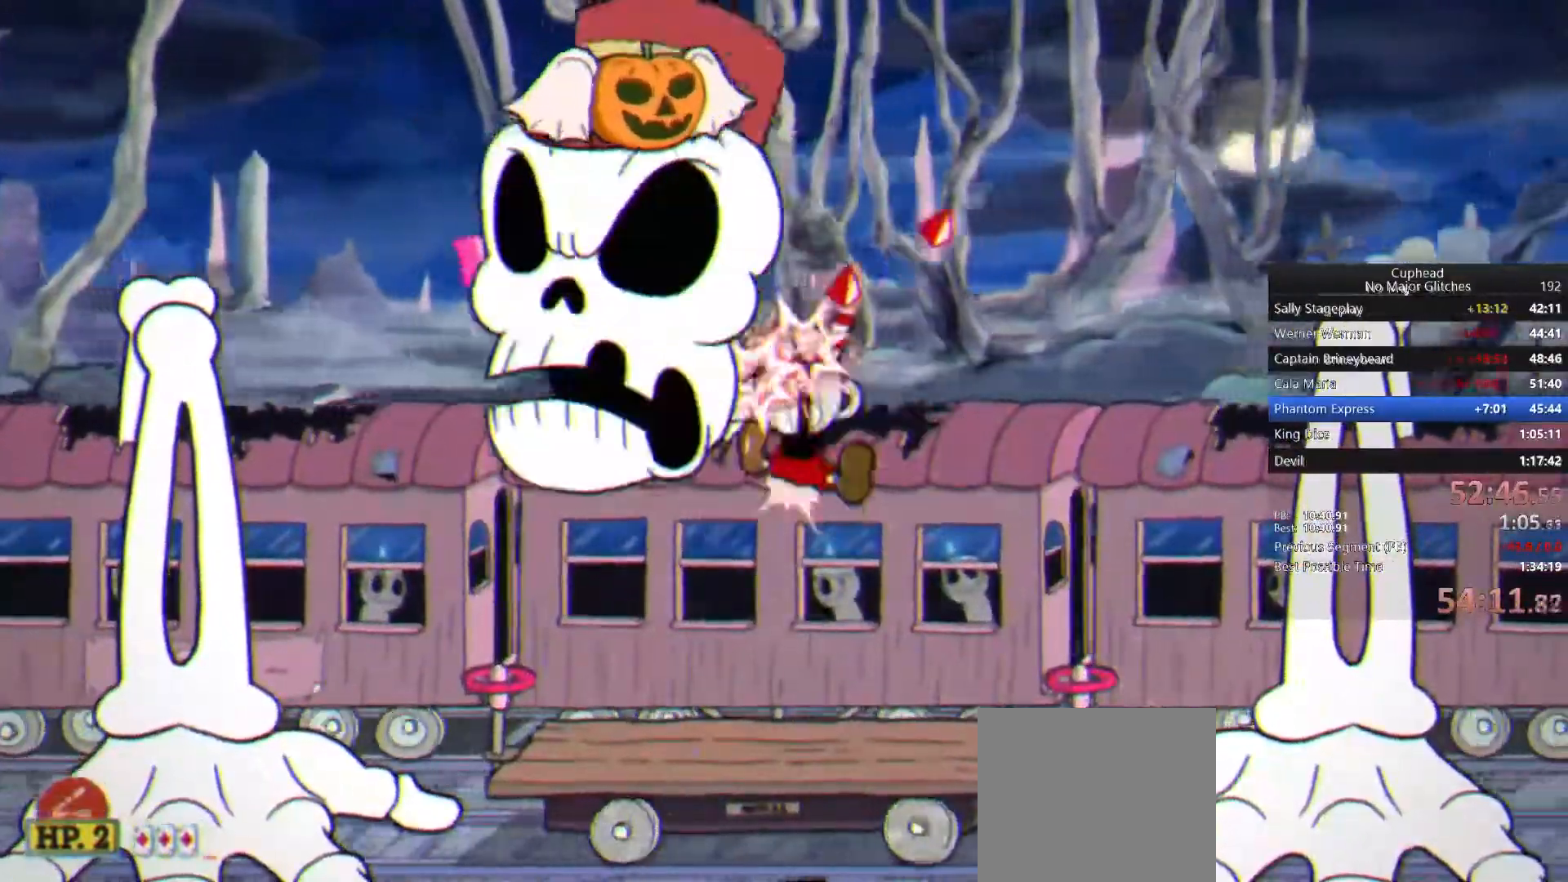
{"buttons": [], "right_stick": "center", "events": []}
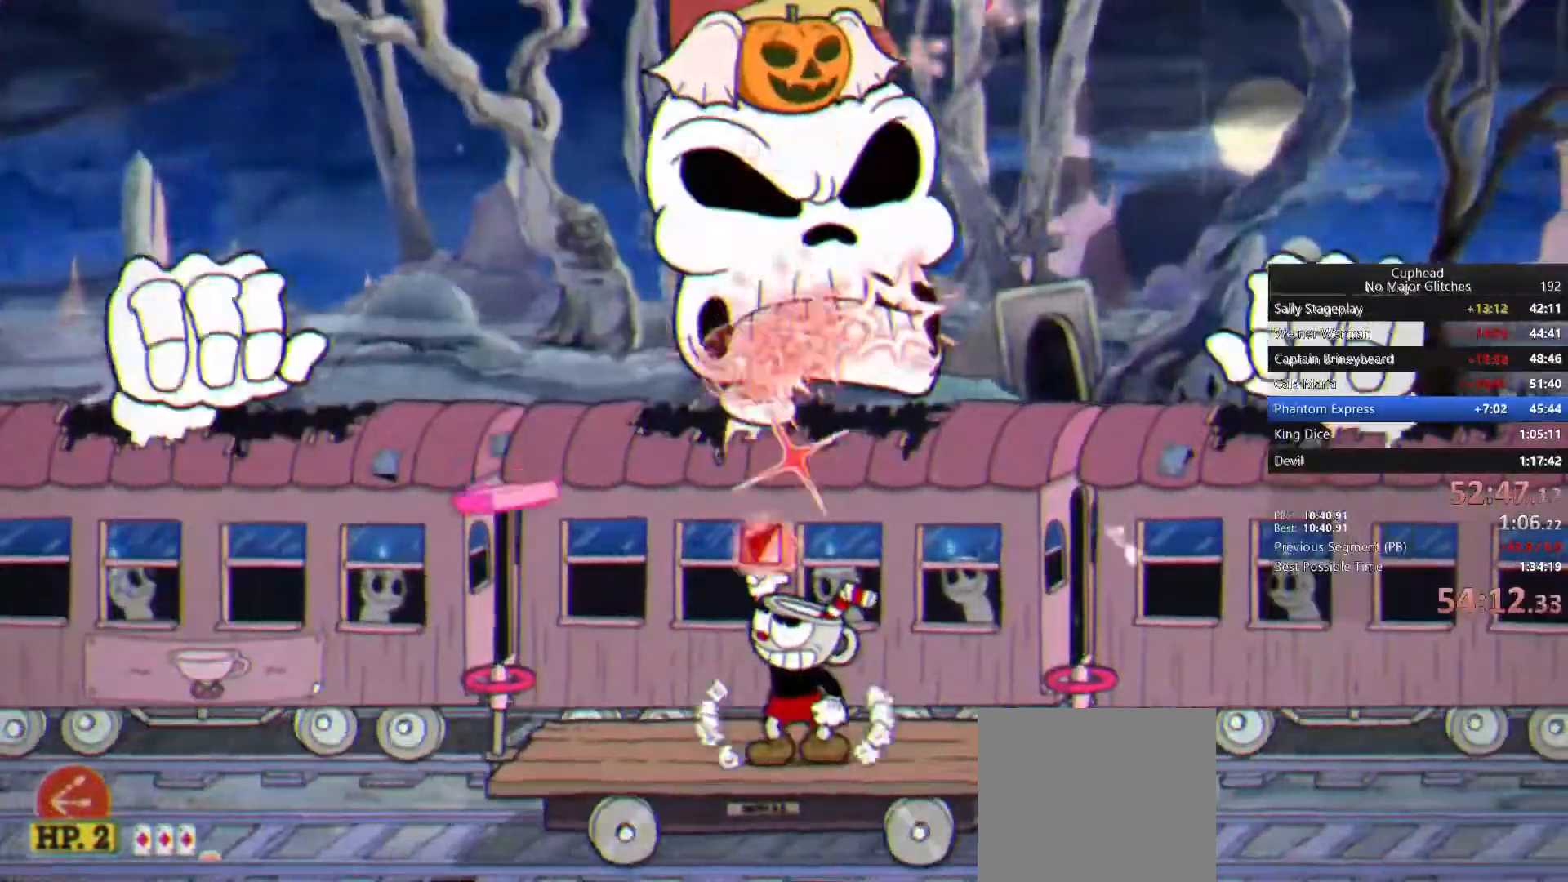
{"buttons": [], "right_stick": "center", "events": []}
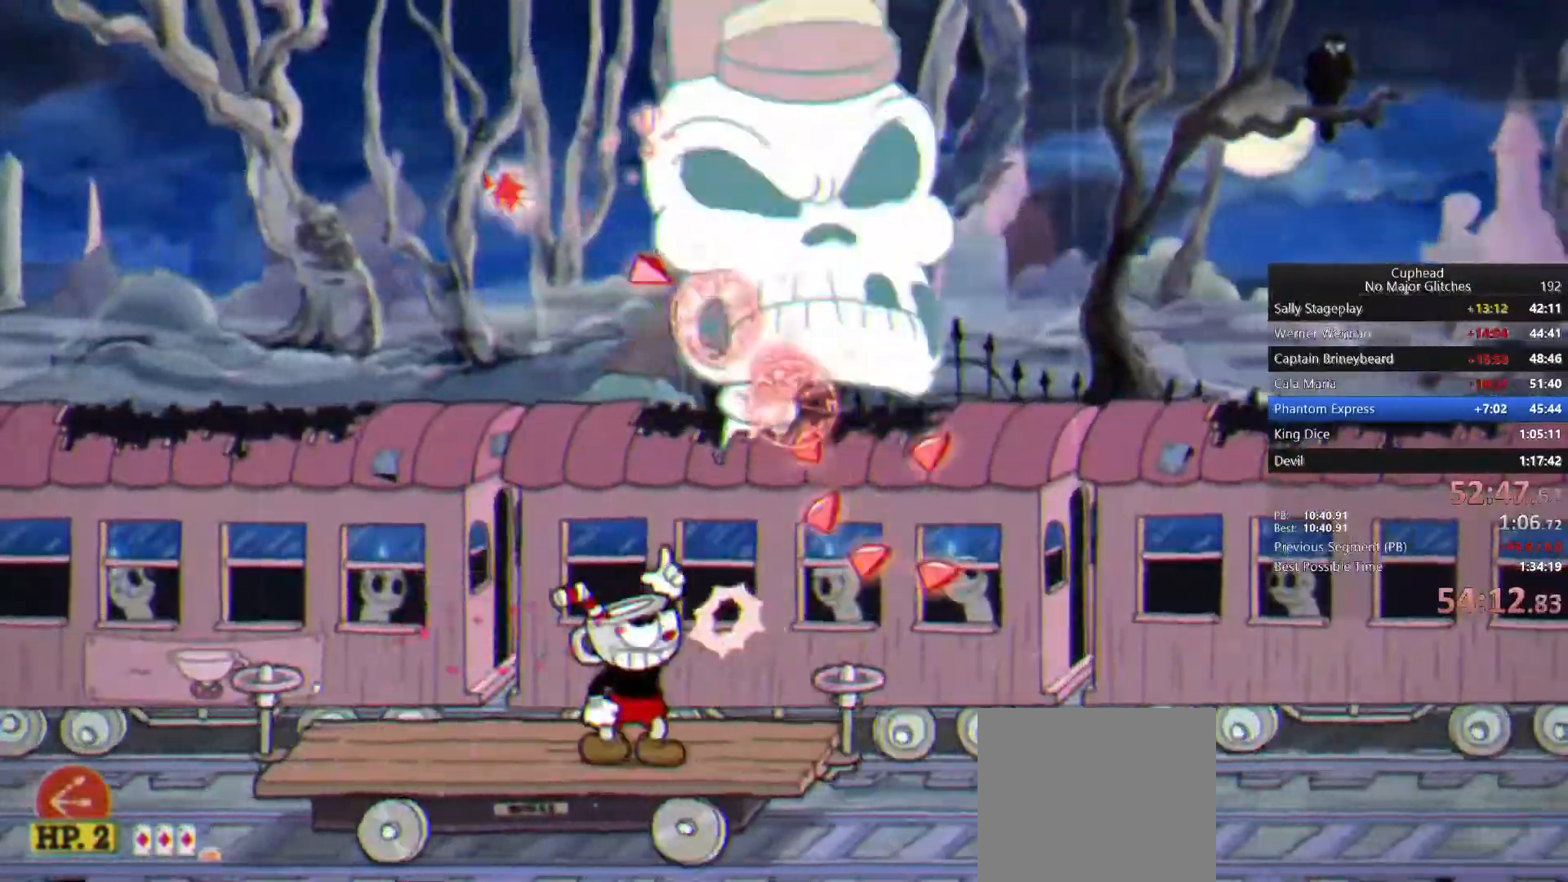
{"buttons": [], "right_stick": "center", "events": []}
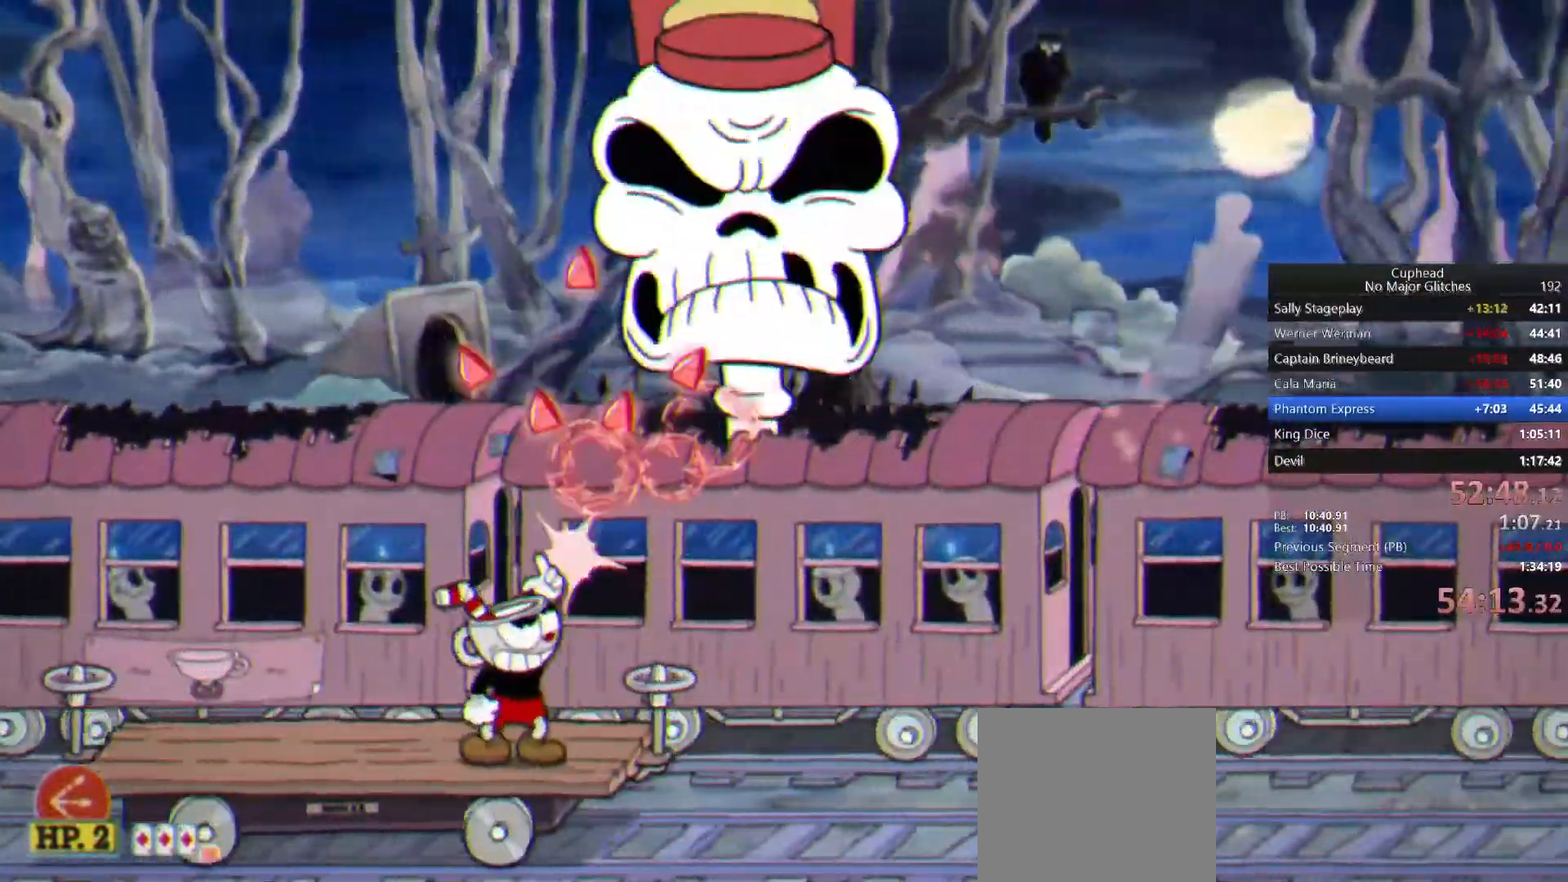
{"buttons": ["CROSS"], "right_stick": "center", "events": [[500, "CROSS", "down"]]}
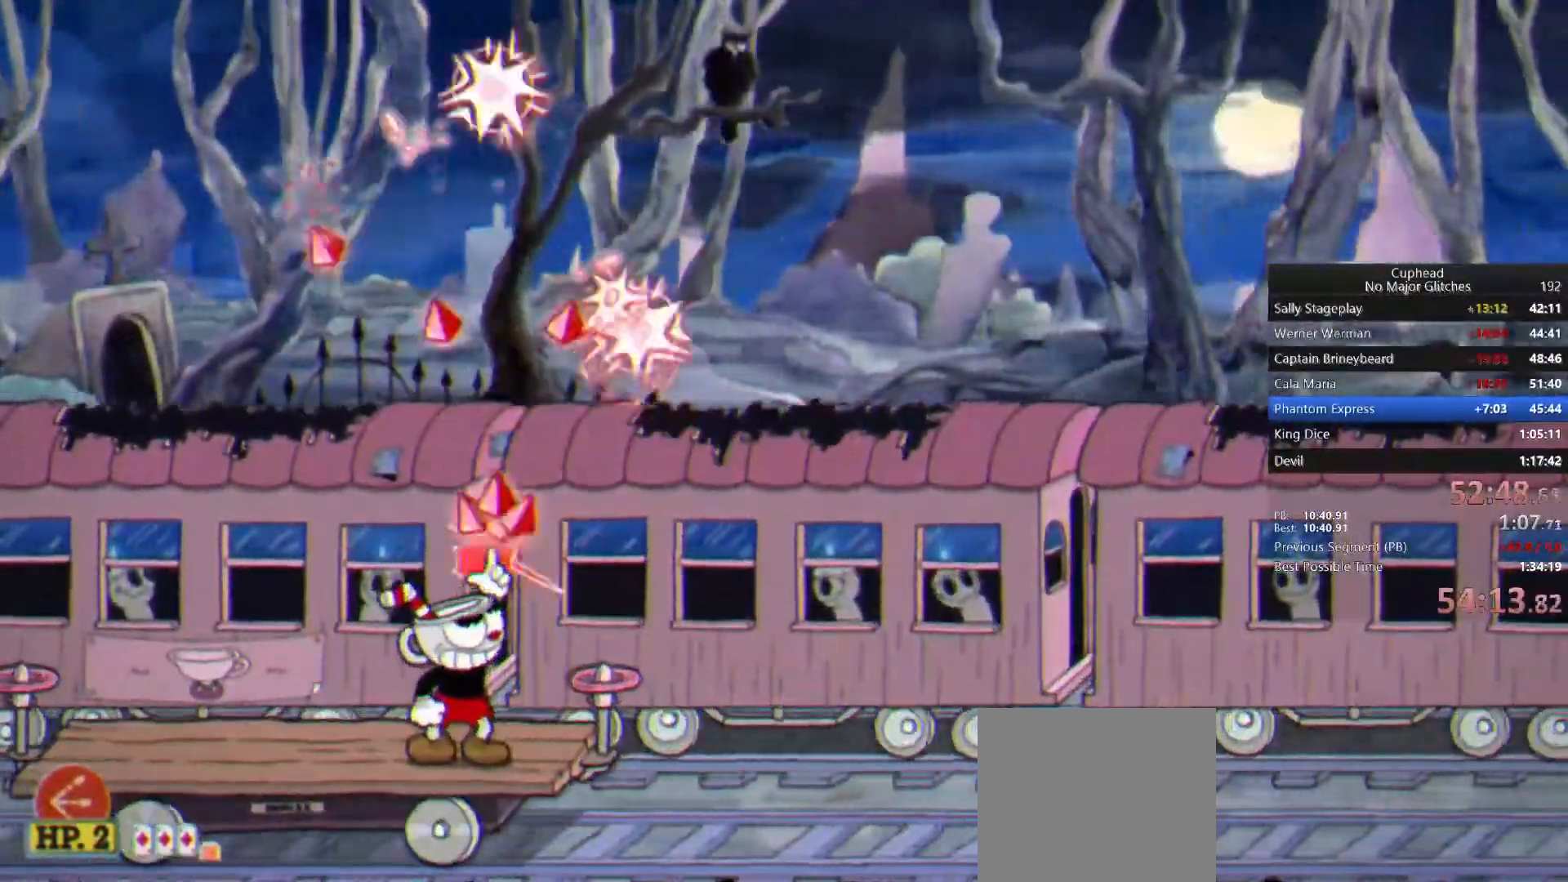
{"buttons": ["CROSS"], "right_stick": "center", "events": [[83, "CROSS", "up"], [417, "CROSS", "down"]]}
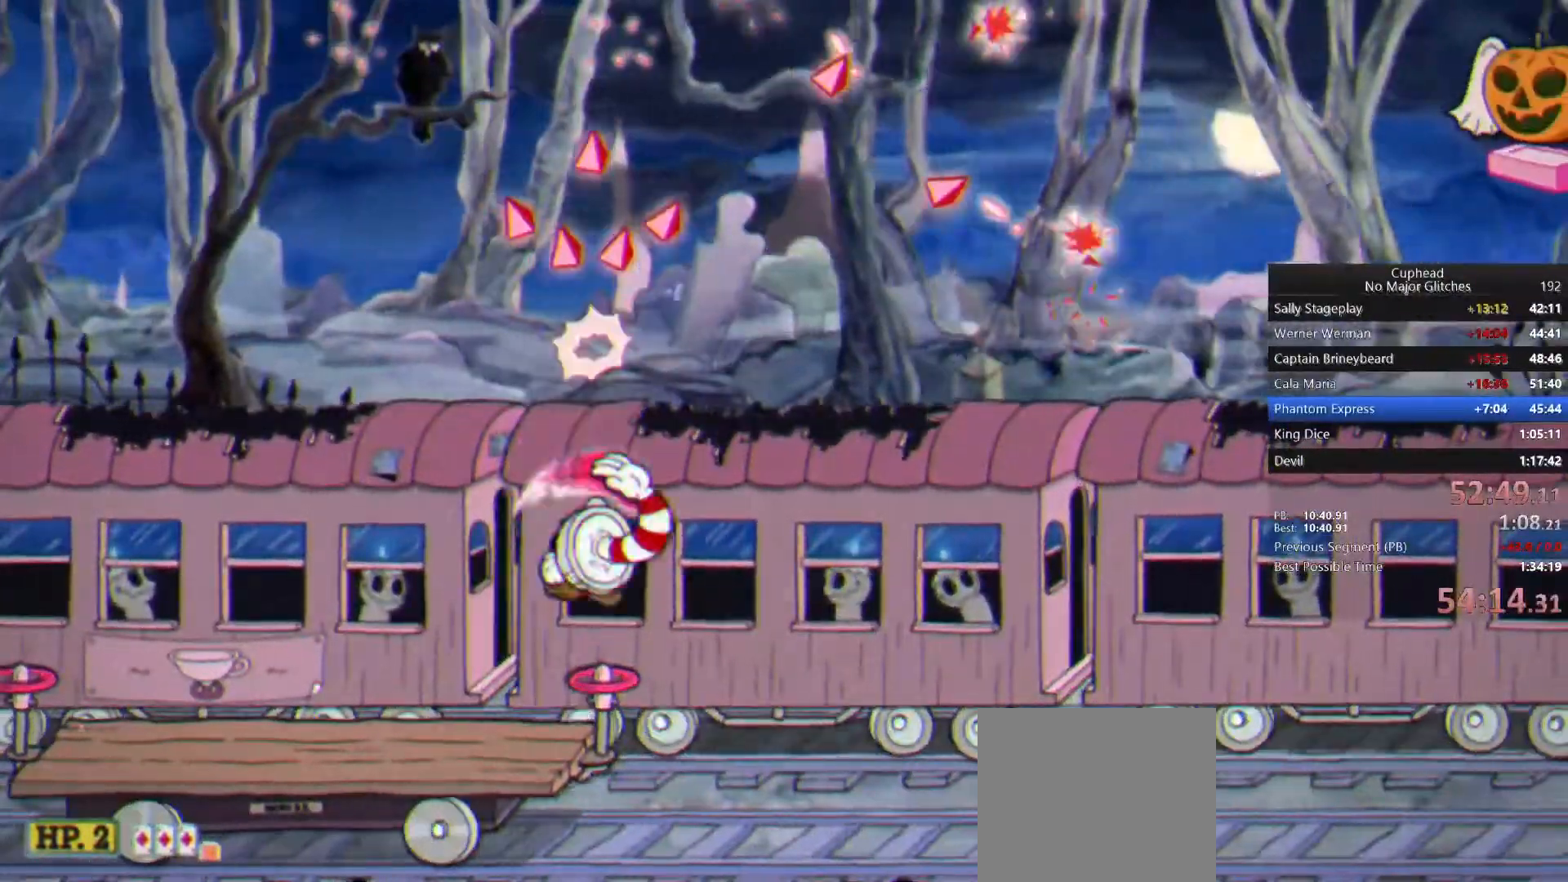
{"buttons": [], "right_stick": "center", "events": [[50, "CROSS", "up"]]}